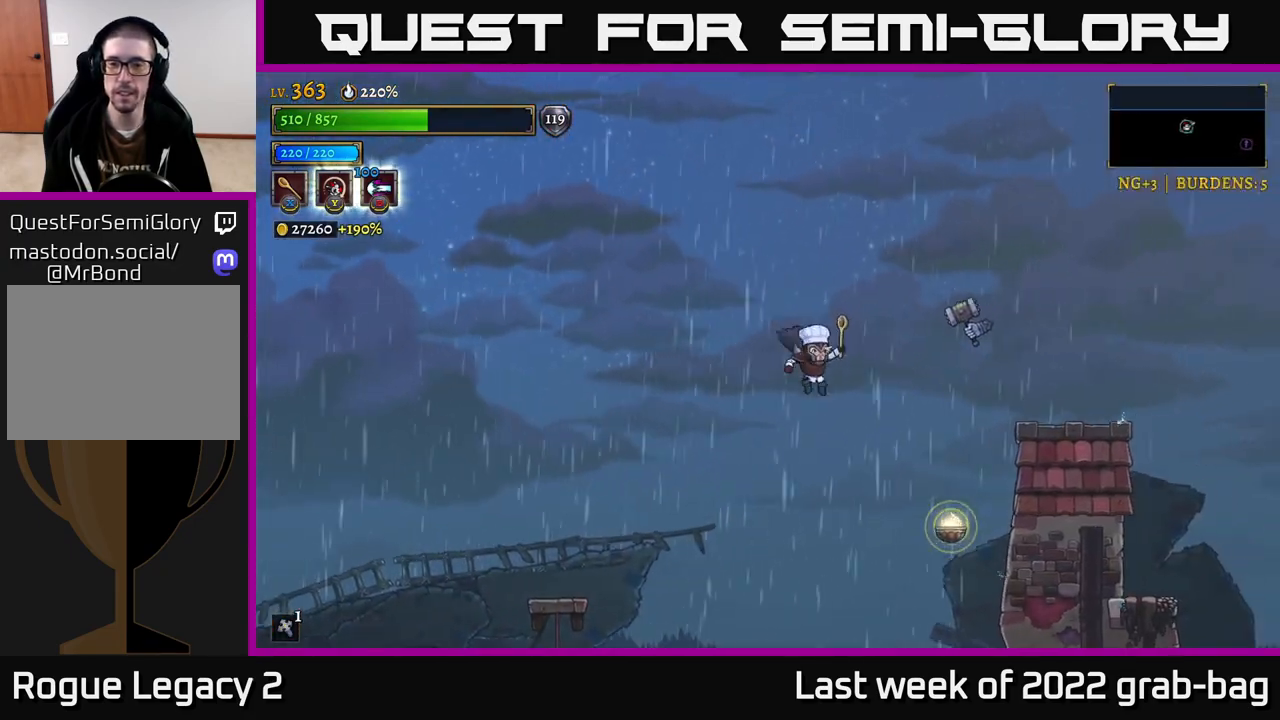
Gameplay with a controller (Xbox layout); each line is a JSON object with the inputs held at the frame after it. "events" lists button and stick changes between this image and that frame as [ms after this image, input, new state], when the widget could be followed in between.
{"buttons": ["A"], "left_stick": "right", "right_stick": "center", "events": []}
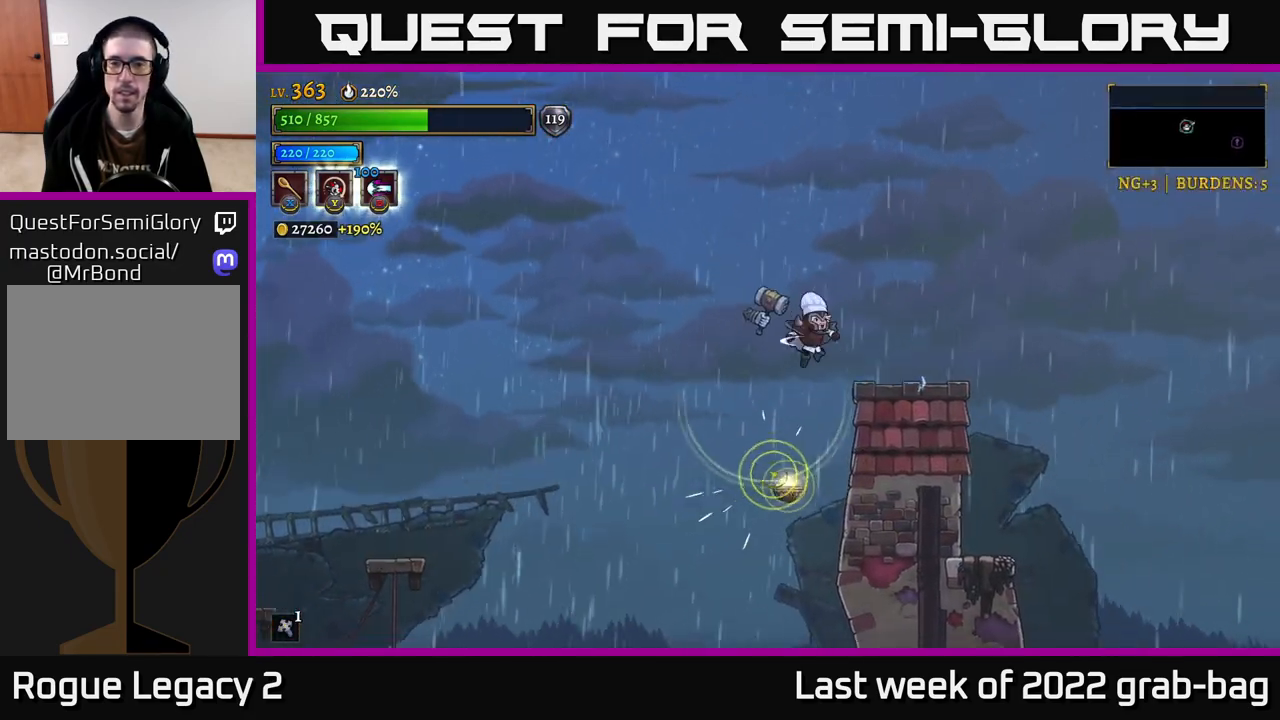
{"buttons": [], "left_stick": "left", "right_stick": "center", "events": [[50, "A", "up"], [483, "left_stick", "left"]]}
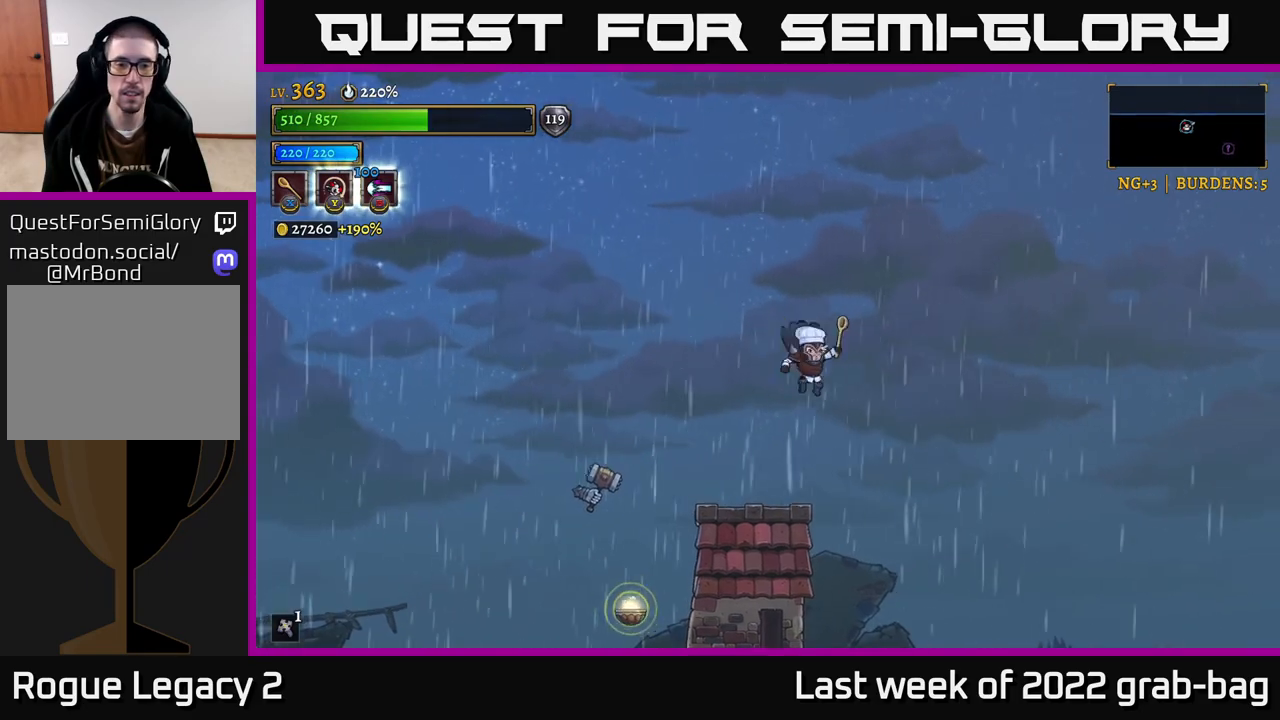
{"buttons": [], "left_stick": "center", "right_stick": "center", "events": [[150, "X", "down"], [200, "left_stick", "center"], [350, "X", "up"]]}
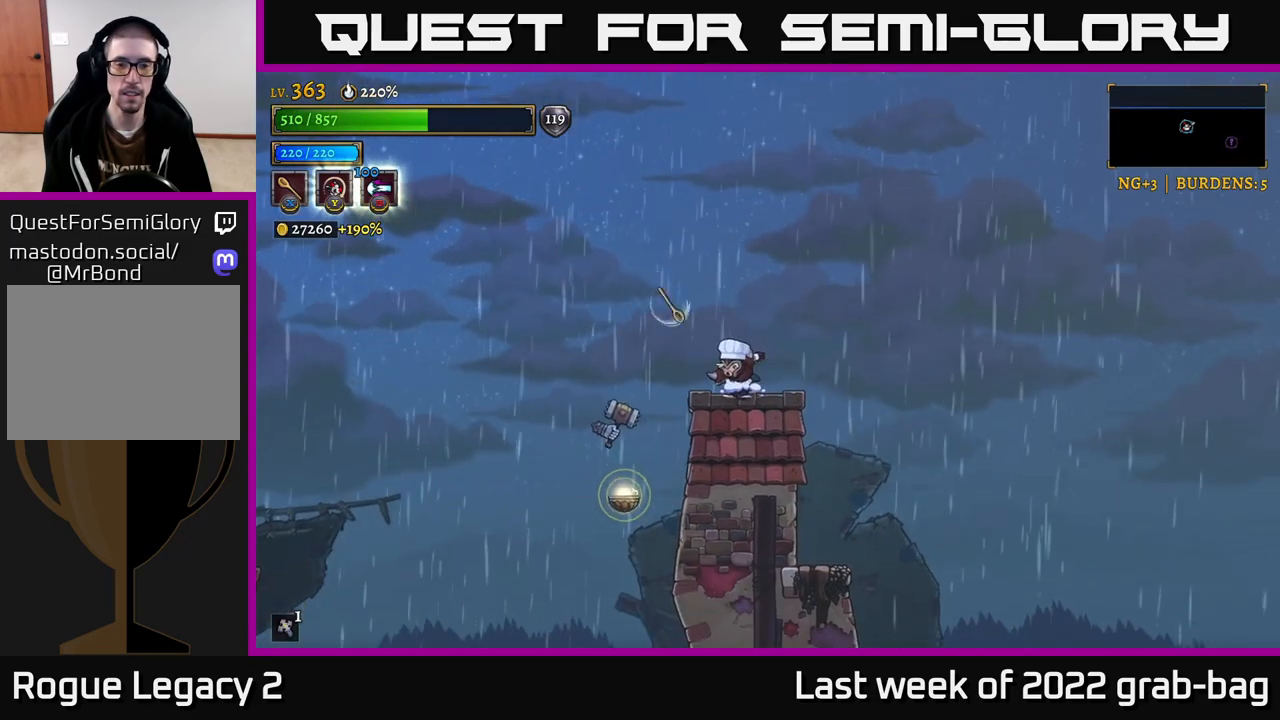
{"buttons": [], "left_stick": "right", "right_stick": "center", "events": [[67, "left_stick", "right"], [100, "A", "down"], [217, "A", "up"]]}
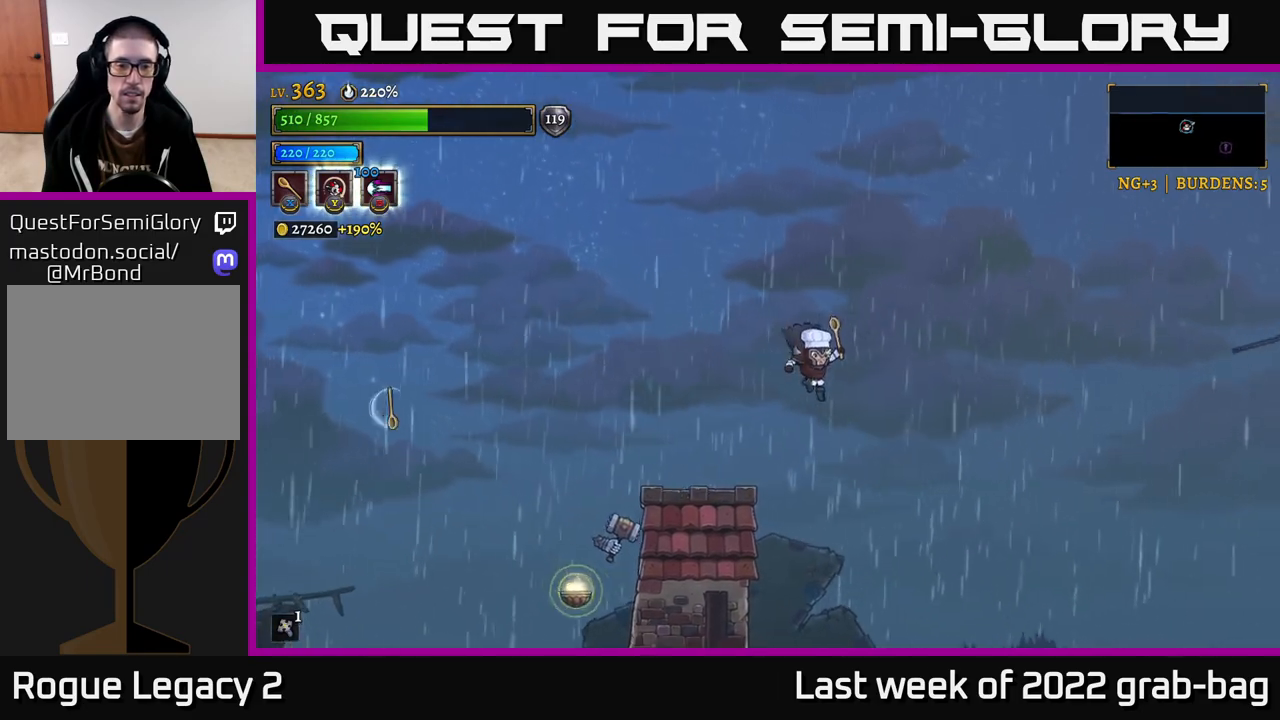
{"buttons": [], "left_stick": "center", "right_stick": "center", "events": [[133, "left_stick", "left"], [167, "X", "down"], [400, "X", "up"], [500, "left_stick", "center"]]}
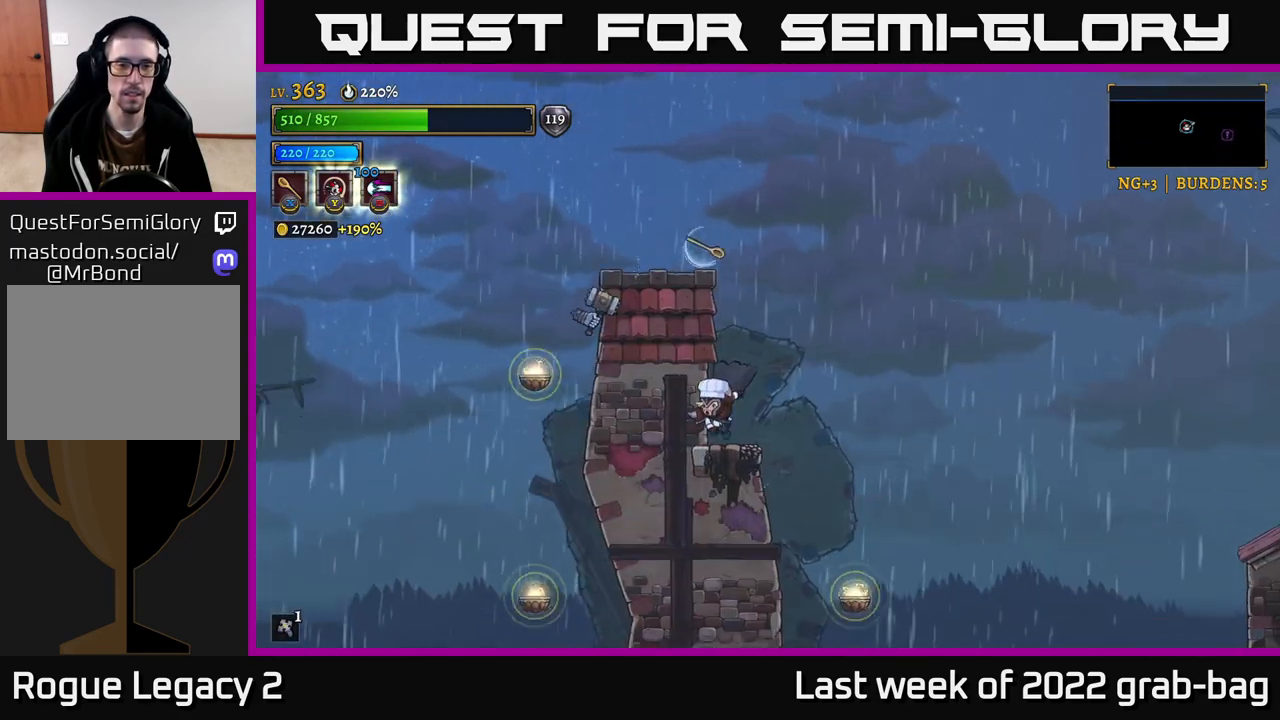
{"buttons": [], "left_stick": "right", "right_stick": "center", "events": [[167, "A", "down"], [317, "left_stick", "right"], [500, "A", "up"]]}
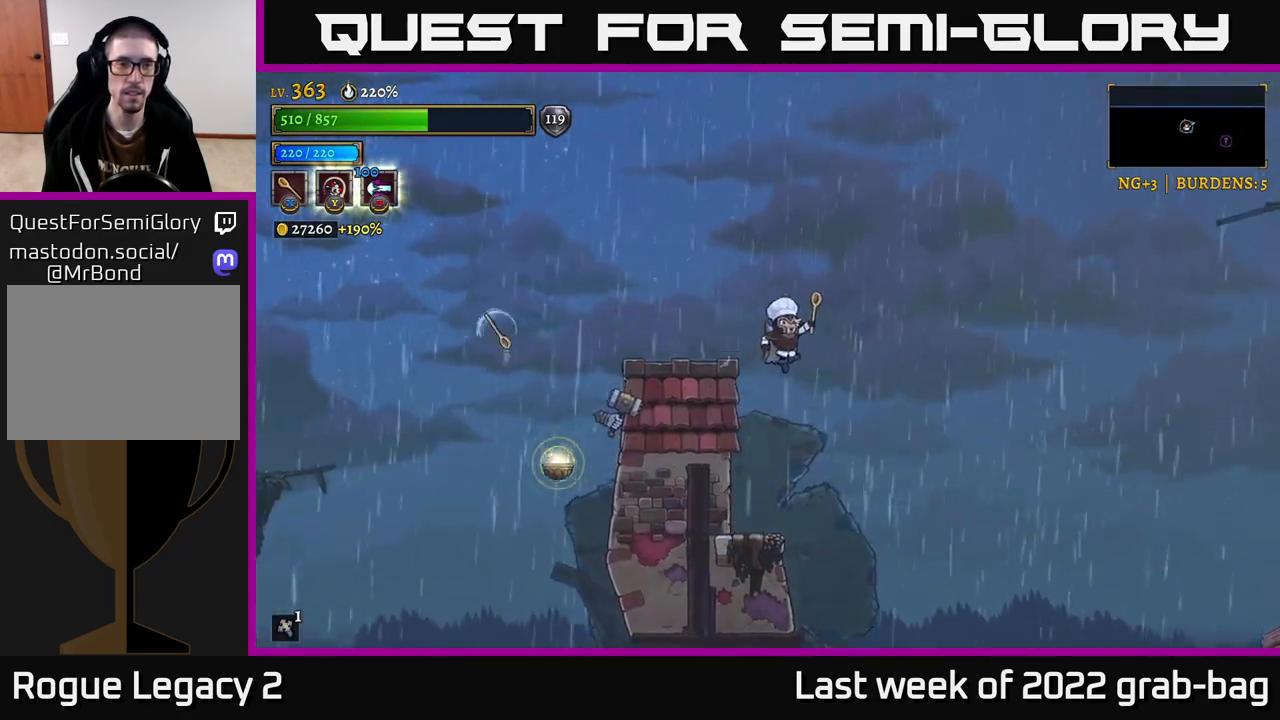
{"buttons": [], "left_stick": "left", "right_stick": "center", "events": [[217, "left_stick", "left"], [233, "X", "down"], [383, "X", "up"]]}
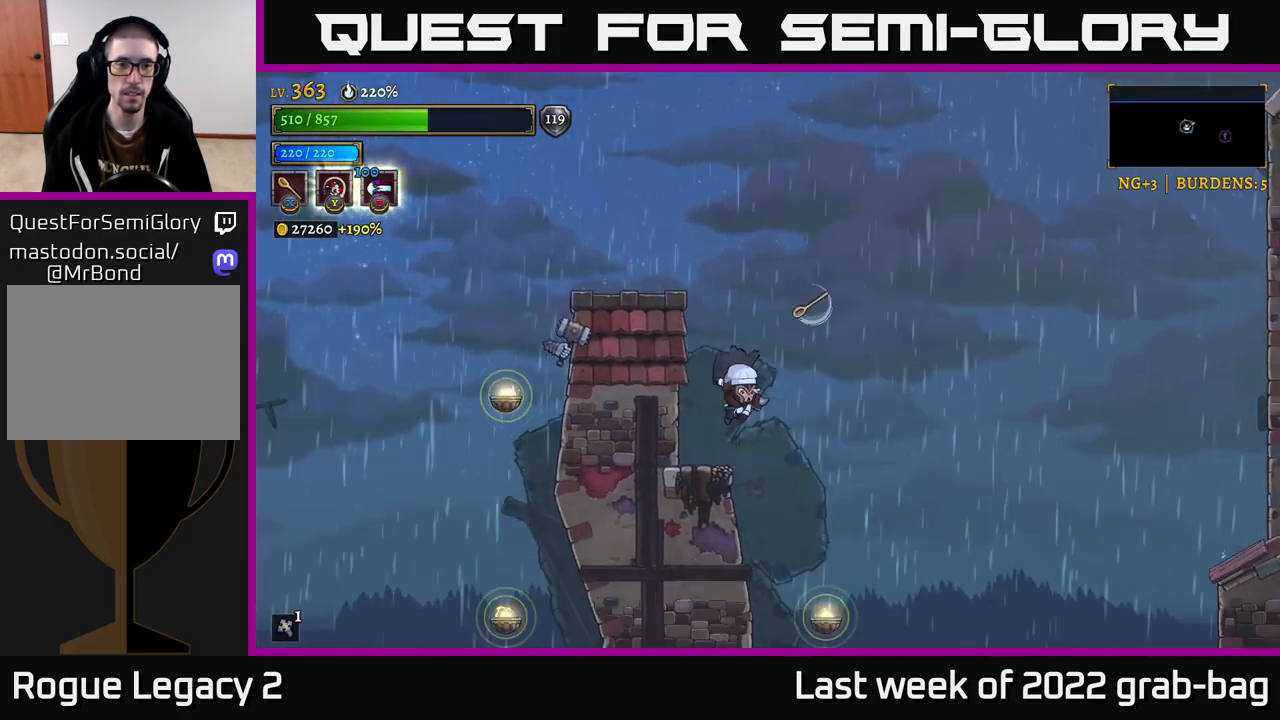
{"buttons": ["B"], "left_stick": "center", "right_stick": "center", "events": [[83, "left_stick", "center"], [333, "A", "down"], [467, "A", "up"], [467, "B", "down"]]}
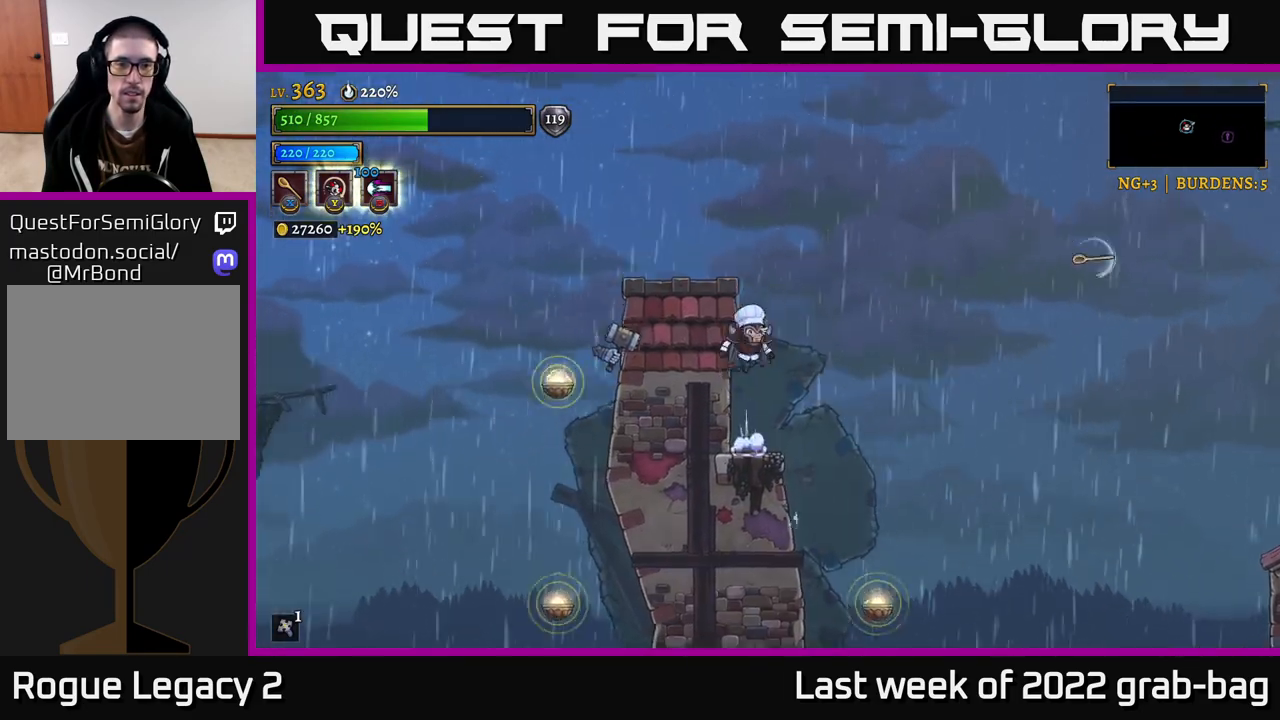
{"buttons": [], "left_stick": "left", "right_stick": "center", "events": [[133, "B", "up"], [133, "left_stick", "left"]]}
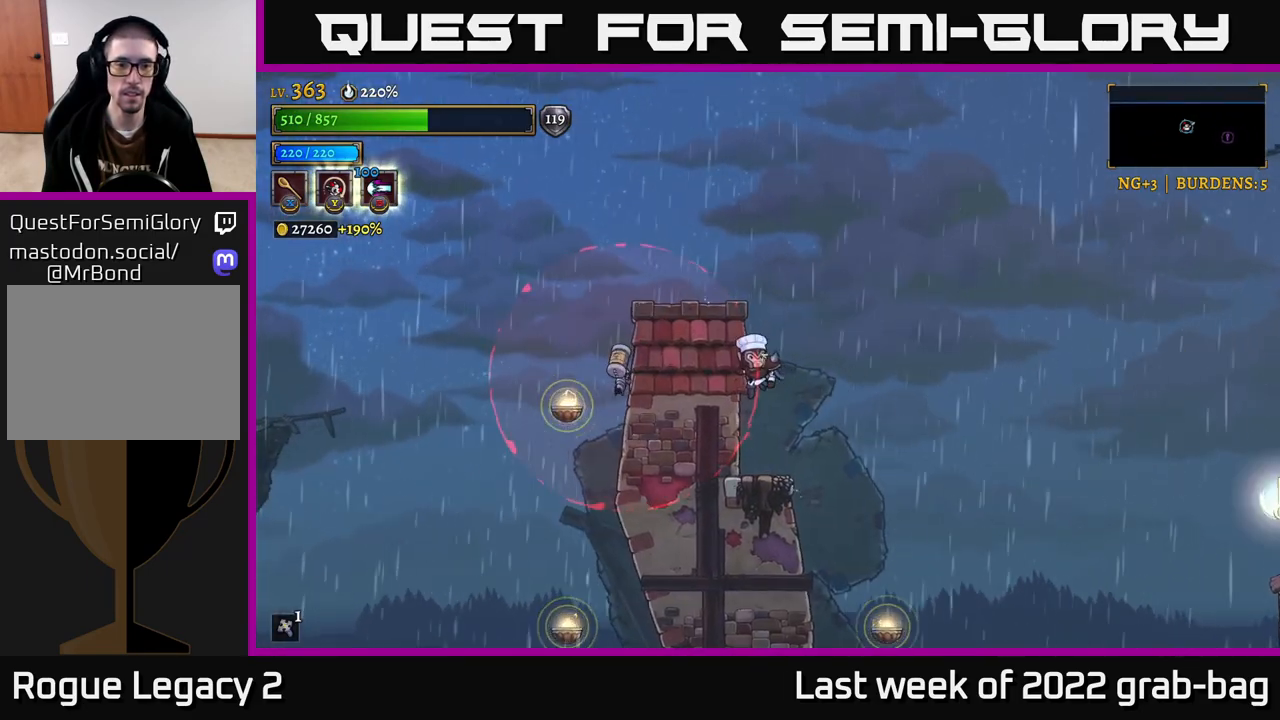
{"buttons": [], "left_stick": "left", "right_stick": "center", "events": []}
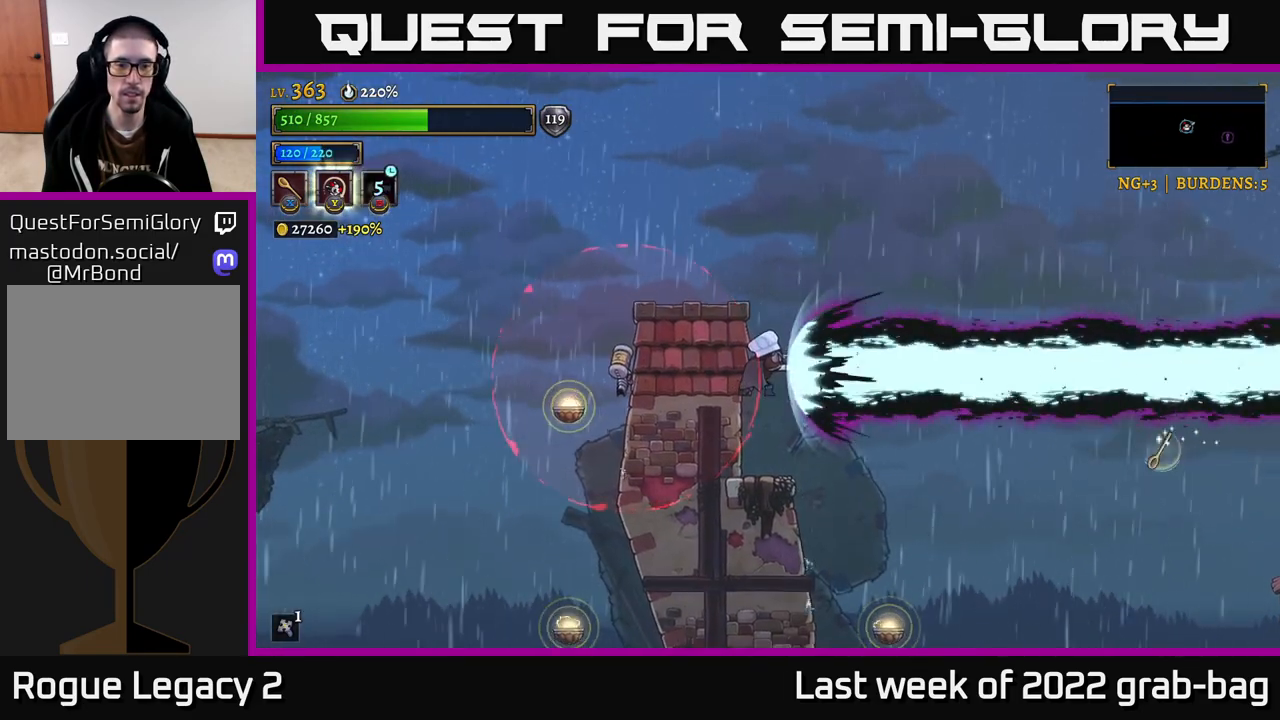
{"buttons": ["A"], "left_stick": "right", "right_stick": "center", "events": [[367, "left_stick", "right"], [483, "A", "down"]]}
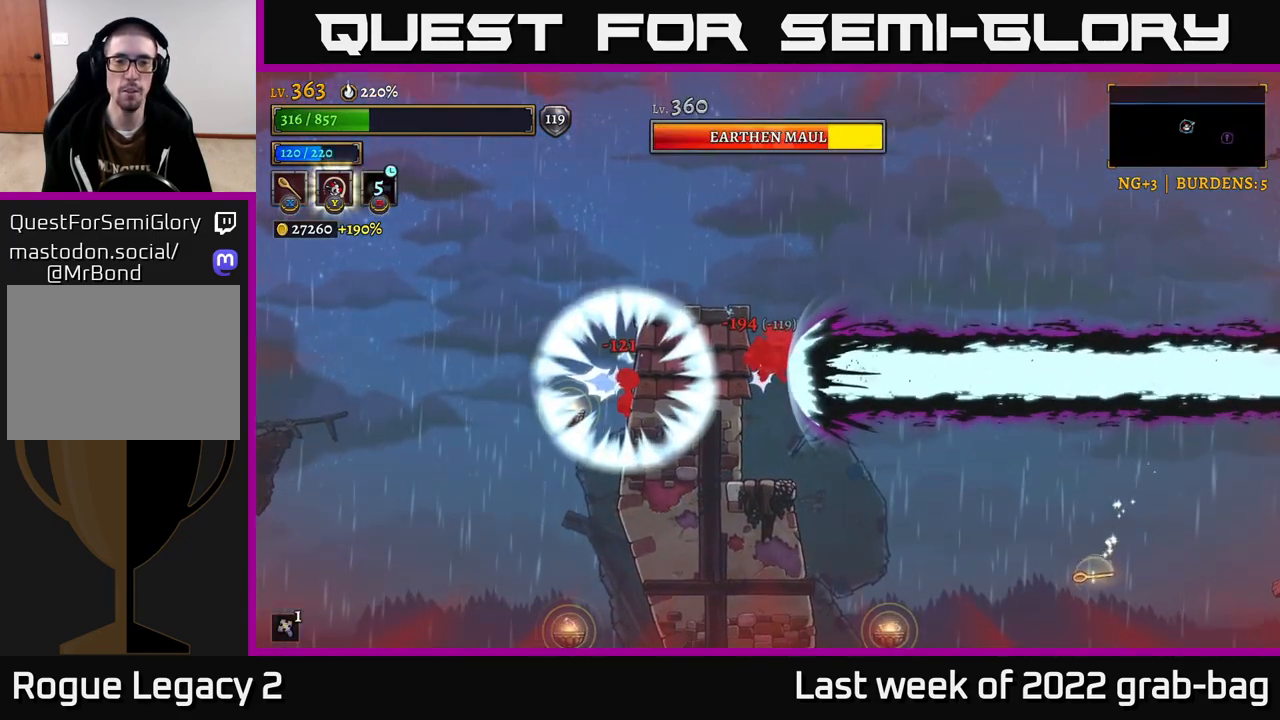
{"buttons": [], "left_stick": "left", "right_stick": "center", "events": [[50, "left_stick", "left"], [83, "A", "up"], [183, "A", "down"], [217, "left_stick", "center"], [267, "A", "up"], [350, "A", "down"], [417, "left_stick", "left"], [450, "A", "up"]]}
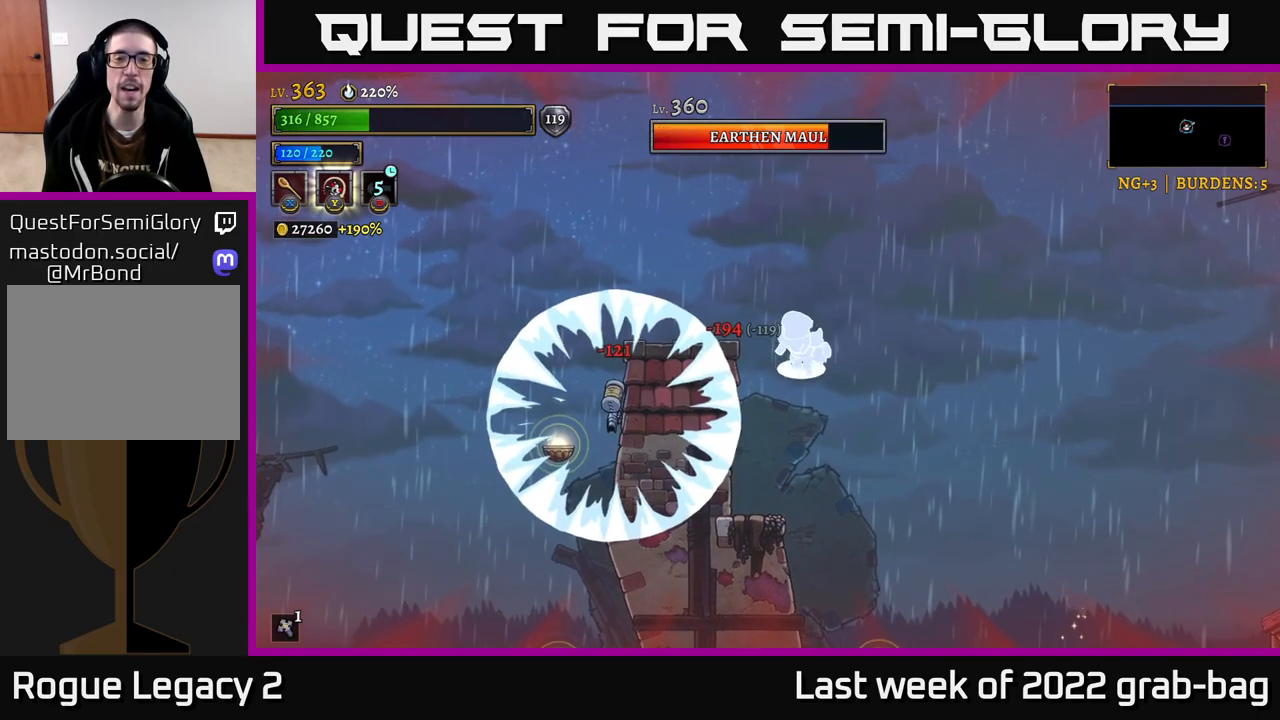
{"buttons": ["X"], "left_stick": "center", "right_stick": "center", "events": [[50, "A", "down"], [67, "left_stick", "center"], [167, "A", "up"], [317, "X", "down"]]}
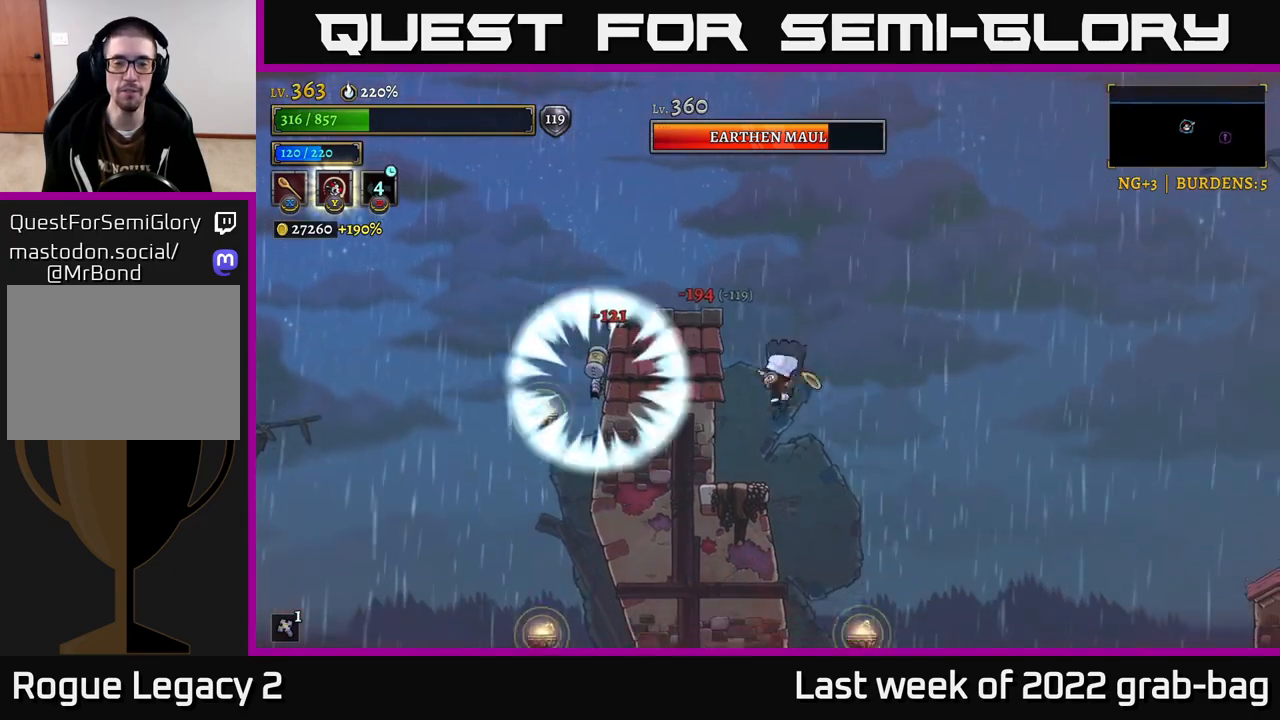
{"buttons": [], "left_stick": "right", "right_stick": "center", "events": [[17, "left_stick", "left"], [33, "X", "up"], [150, "left_stick", "center"], [467, "left_stick", "right"]]}
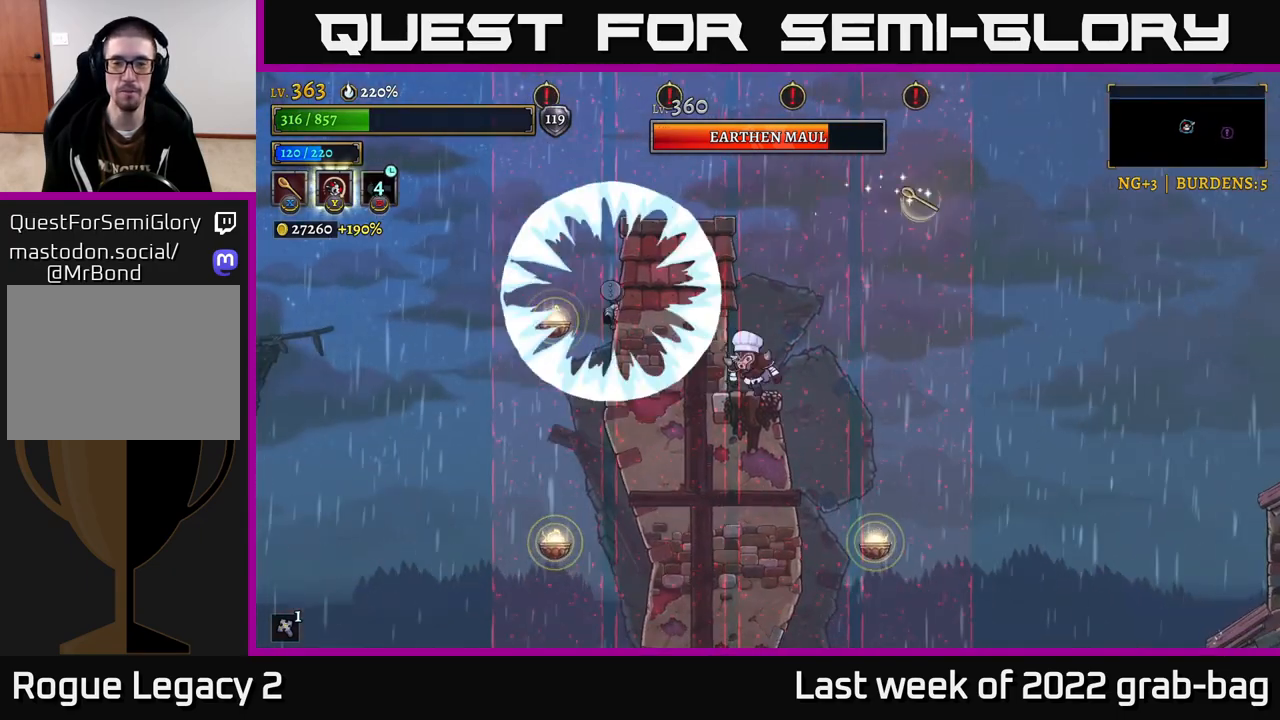
{"buttons": [], "left_stick": "right", "right_stick": "center", "events": [[100, "A", "down"], [367, "A", "up"]]}
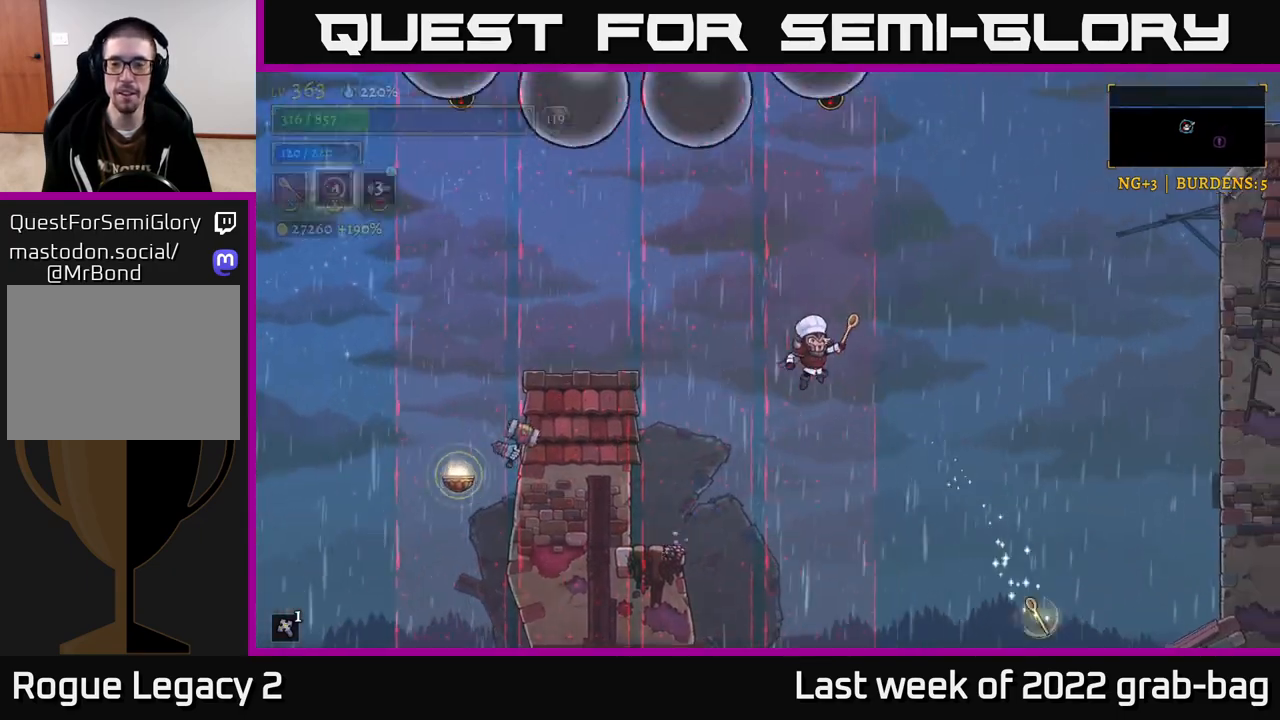
{"buttons": ["R2"], "left_stick": "right", "right_stick": "center", "events": [[300, "R2", "down"]]}
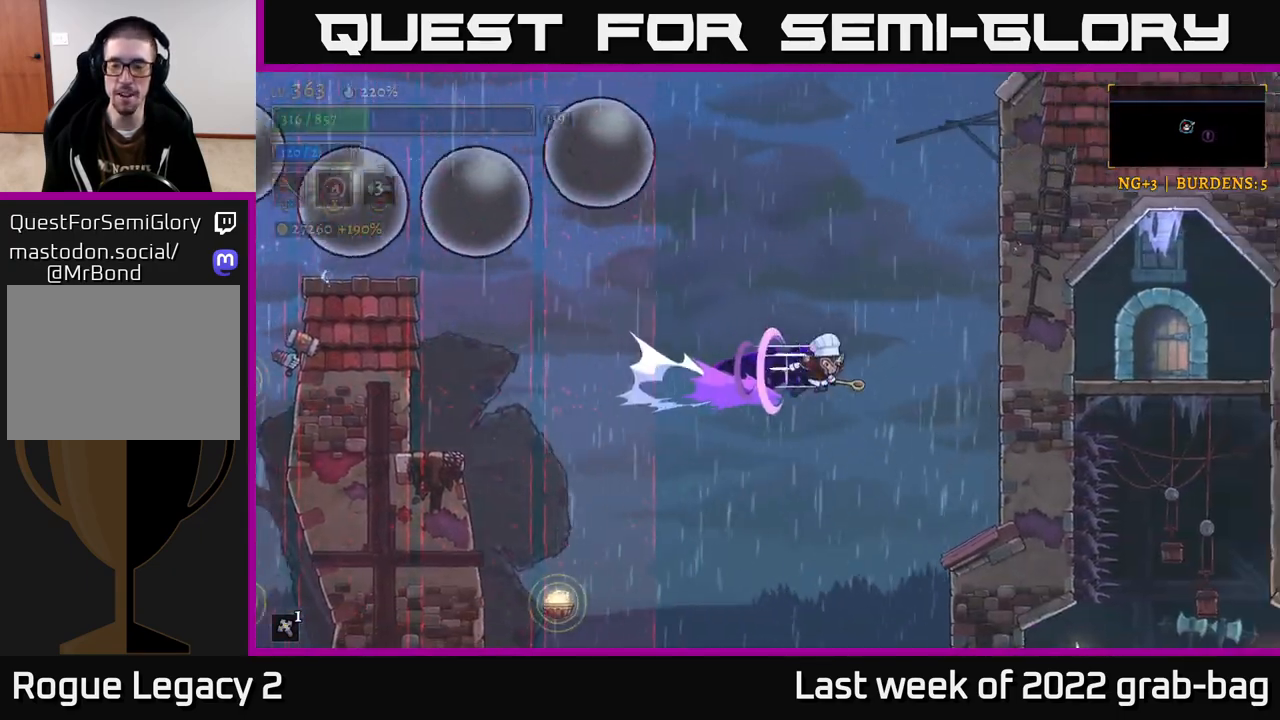
{"buttons": [], "left_stick": "left", "right_stick": "center", "events": [[117, "R2", "up"], [500, "left_stick", "left"]]}
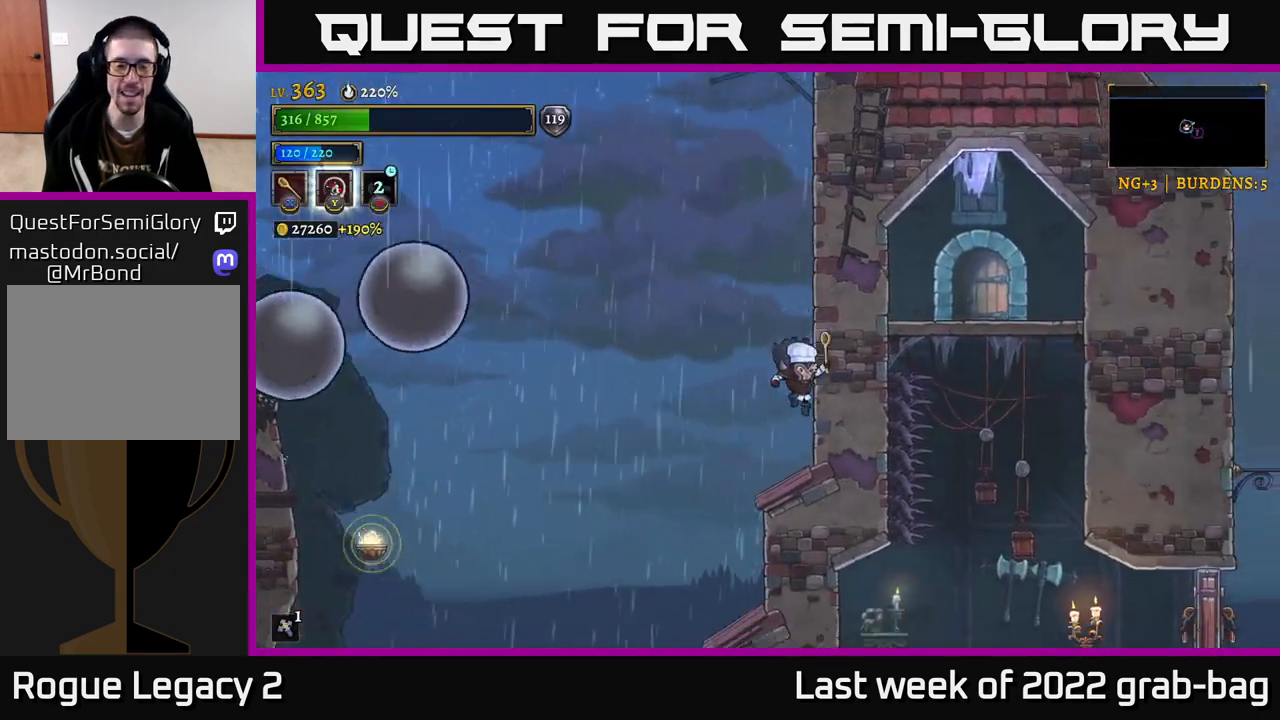
{"buttons": [], "left_stick": "left", "right_stick": "center", "events": [[167, "left_stick", "center"], [300, "left_stick", "left"]]}
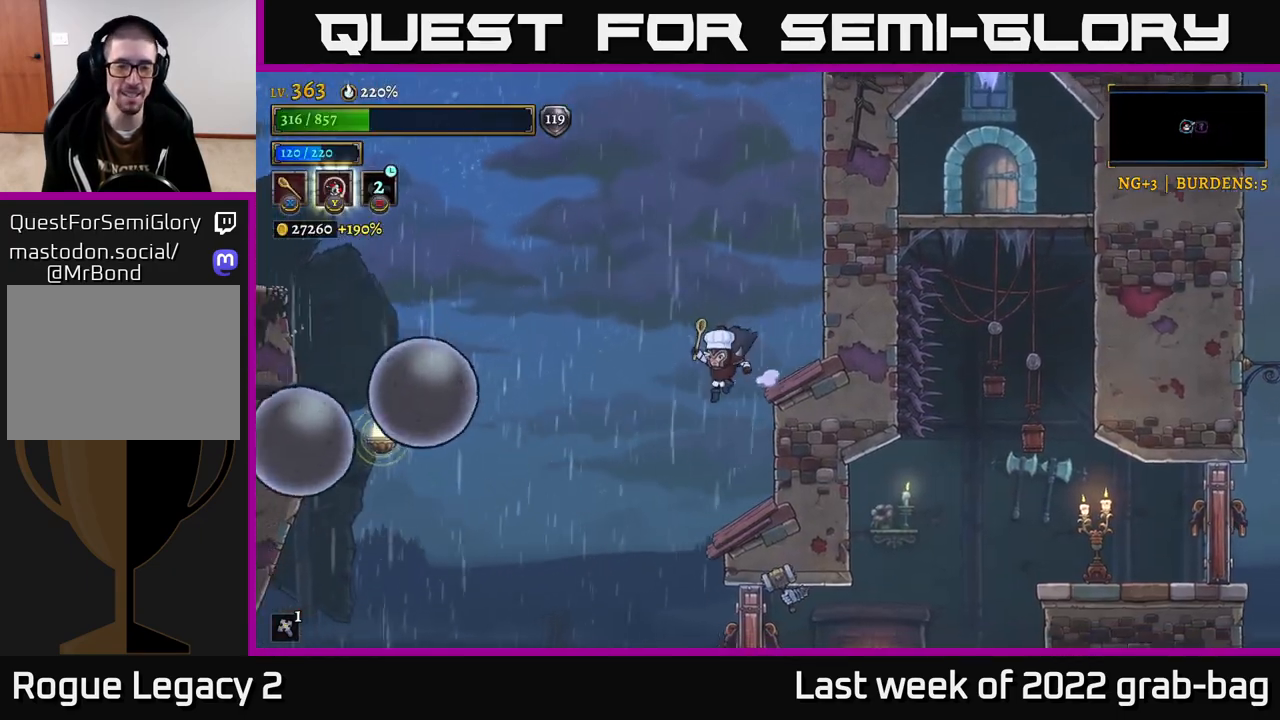
{"buttons": [], "left_stick": "left", "right_stick": "center", "events": [[33, "left_stick", "center"], [100, "left_stick", "right"], [267, "left_stick", "center"], [400, "left_stick", "left"]]}
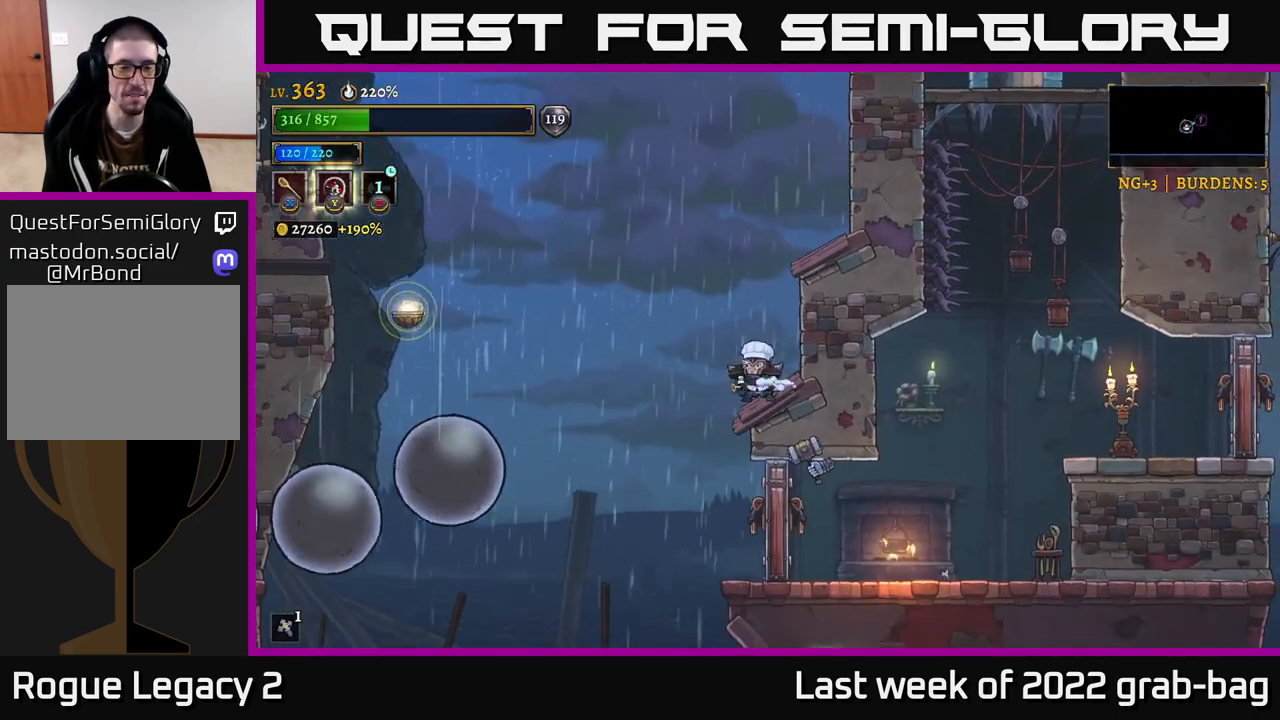
{"buttons": [], "left_stick": "right", "right_stick": "center", "events": [[183, "left_stick", "center"], [233, "left_stick", "right"], [283, "X", "down"], [467, "X", "up"]]}
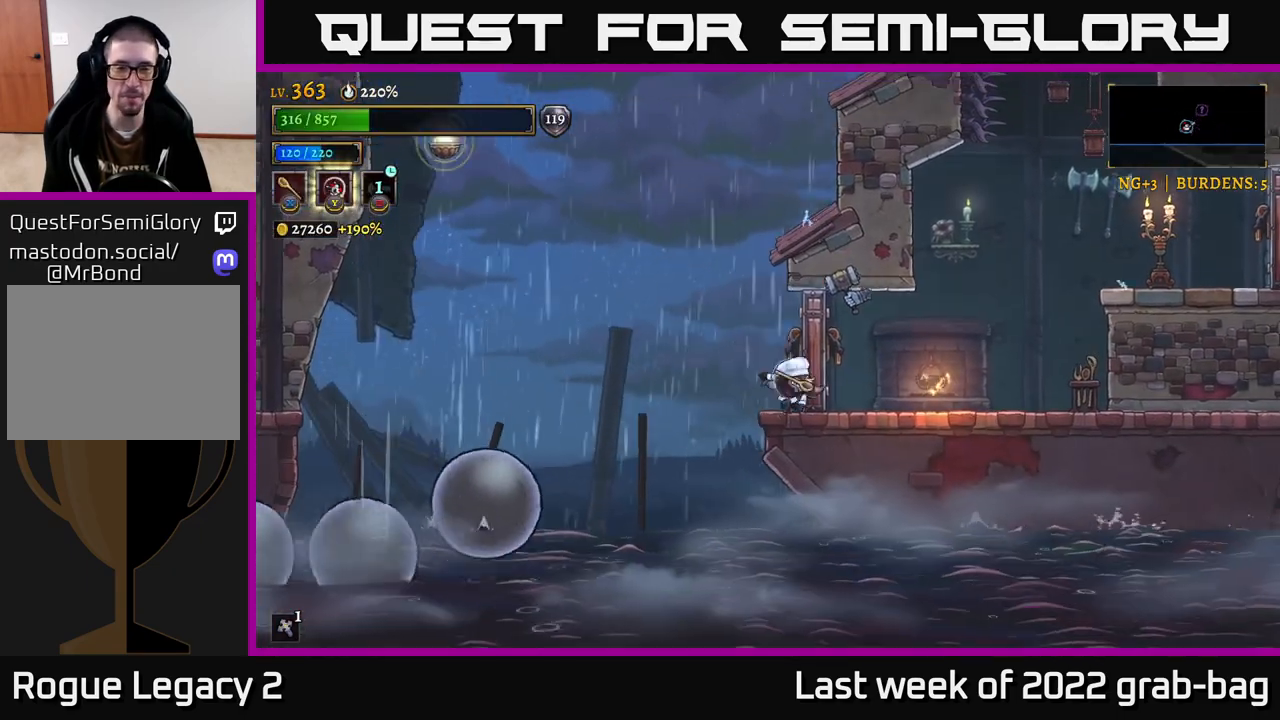
{"buttons": [], "left_stick": "right", "right_stick": "center", "events": [[167, "left_stick", "center"], [367, "left_stick", "right"]]}
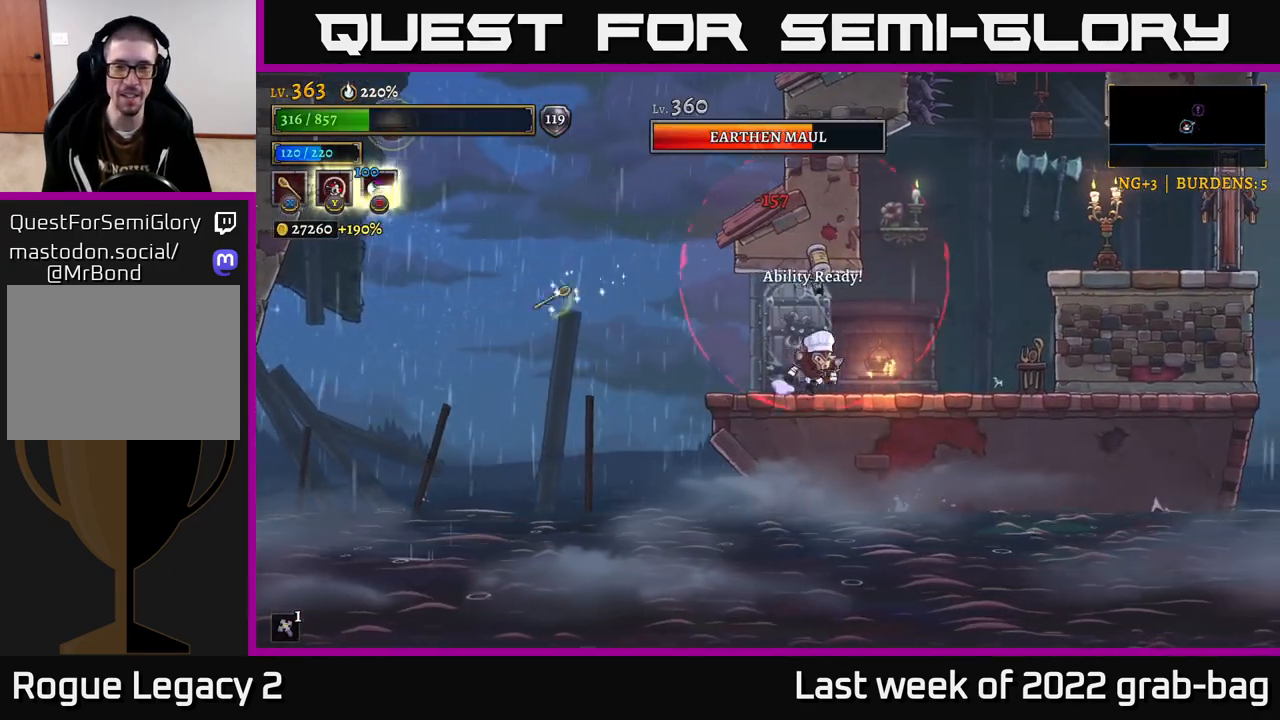
{"buttons": [], "left_stick": "right", "right_stick": "center", "events": []}
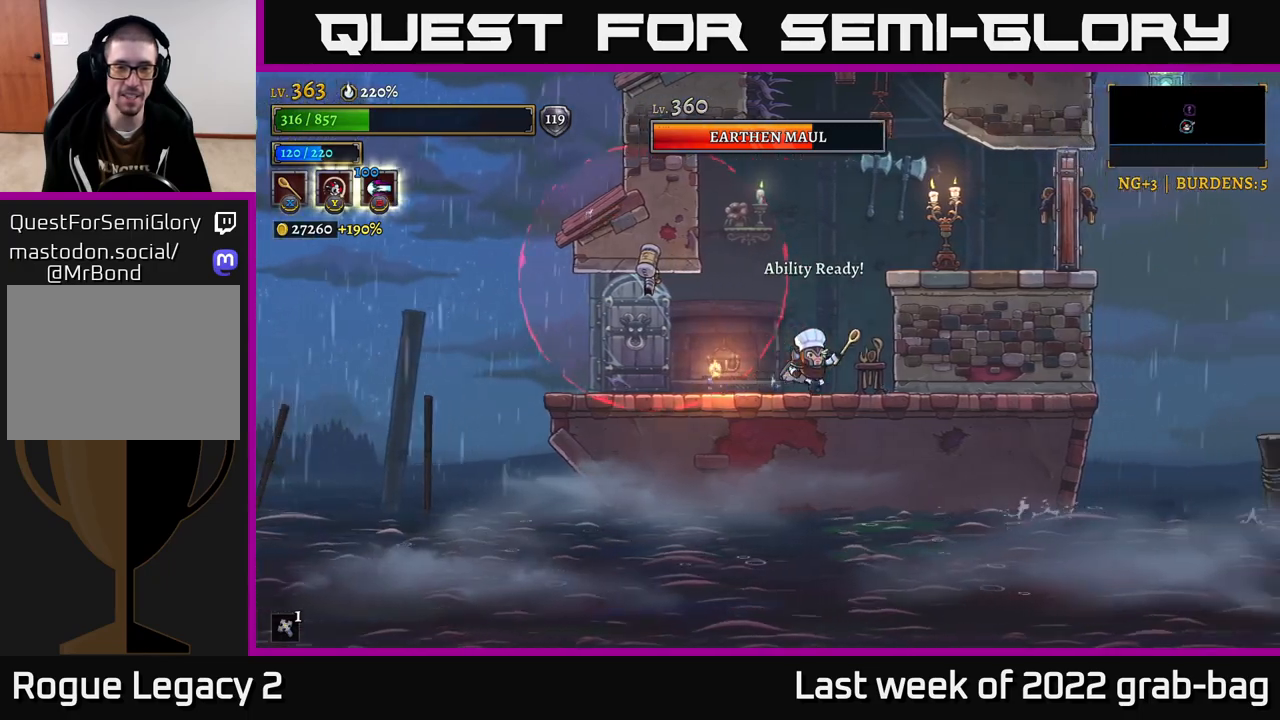
{"buttons": [], "left_stick": "right", "right_stick": "center", "events": [[33, "left_stick", "left"], [83, "X", "down"], [167, "X", "up"], [183, "left_stick", "center"], [450, "left_stick", "right"]]}
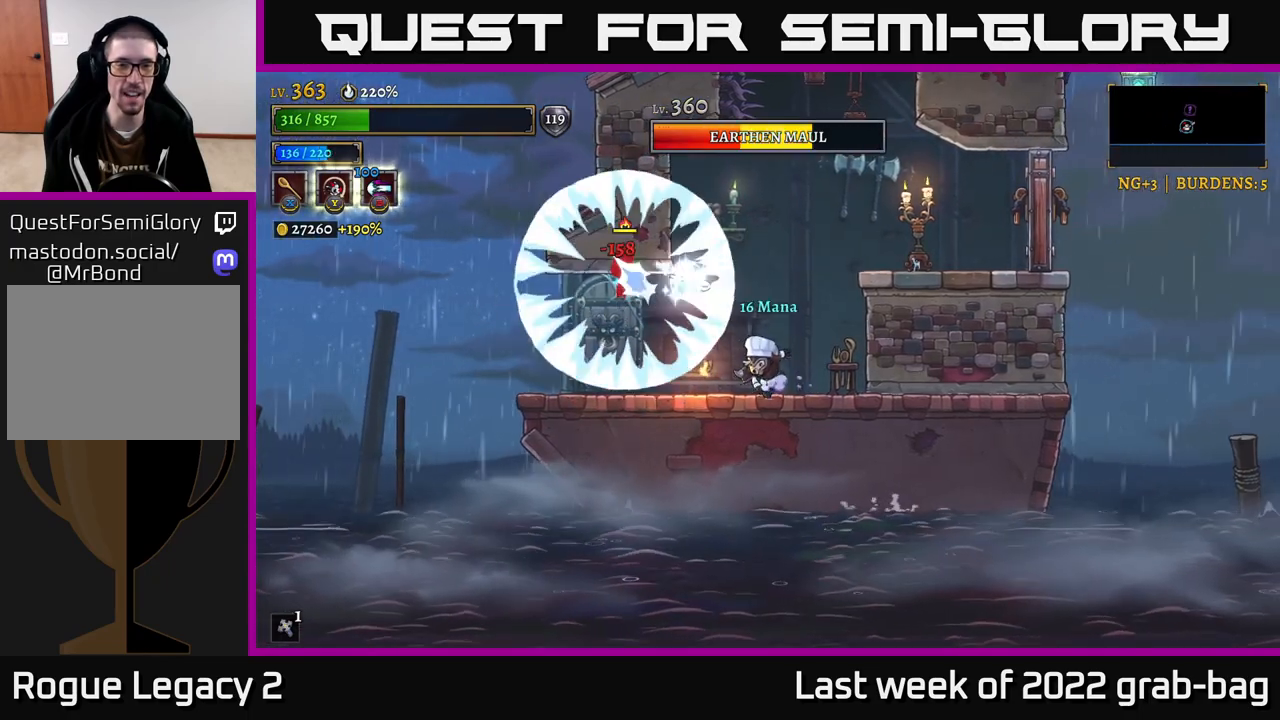
{"buttons": [], "left_stick": "center", "right_stick": "center", "events": [[233, "left_stick", "left"], [333, "X", "down"], [433, "X", "up"], [433, "left_stick", "center"]]}
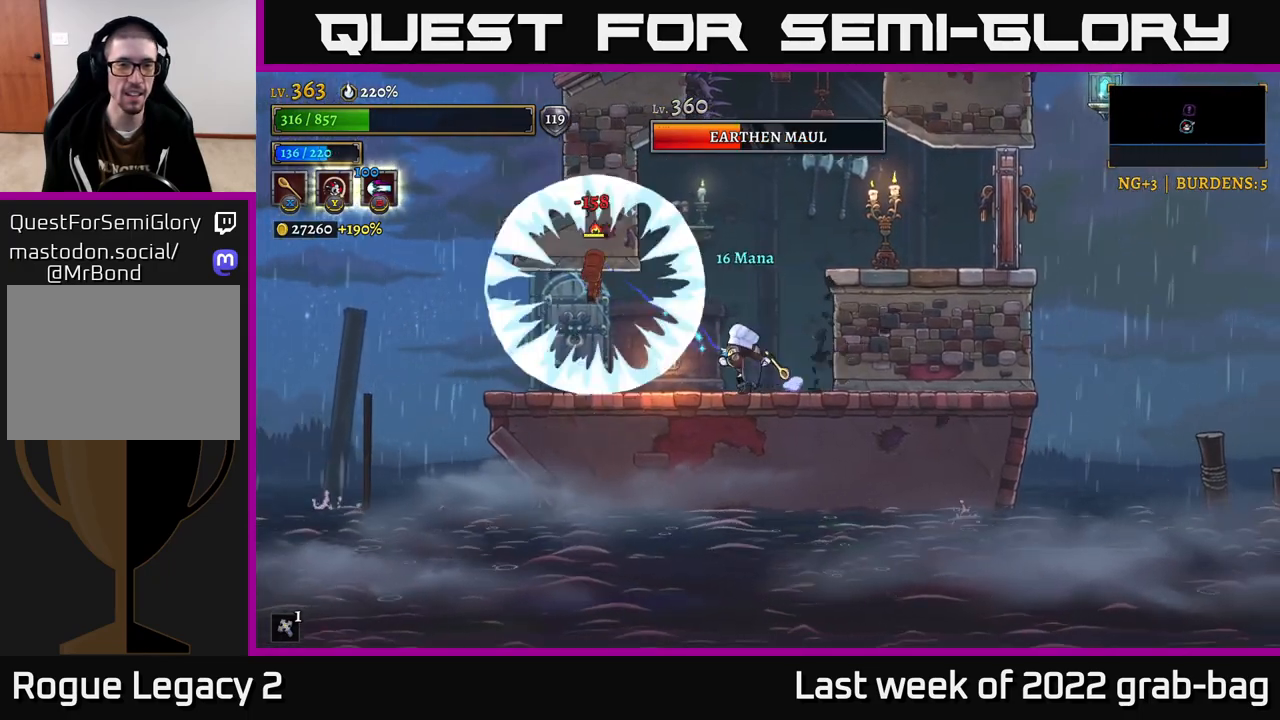
{"buttons": ["X"], "left_stick": "center", "right_stick": "center", "events": [[450, "X", "down"]]}
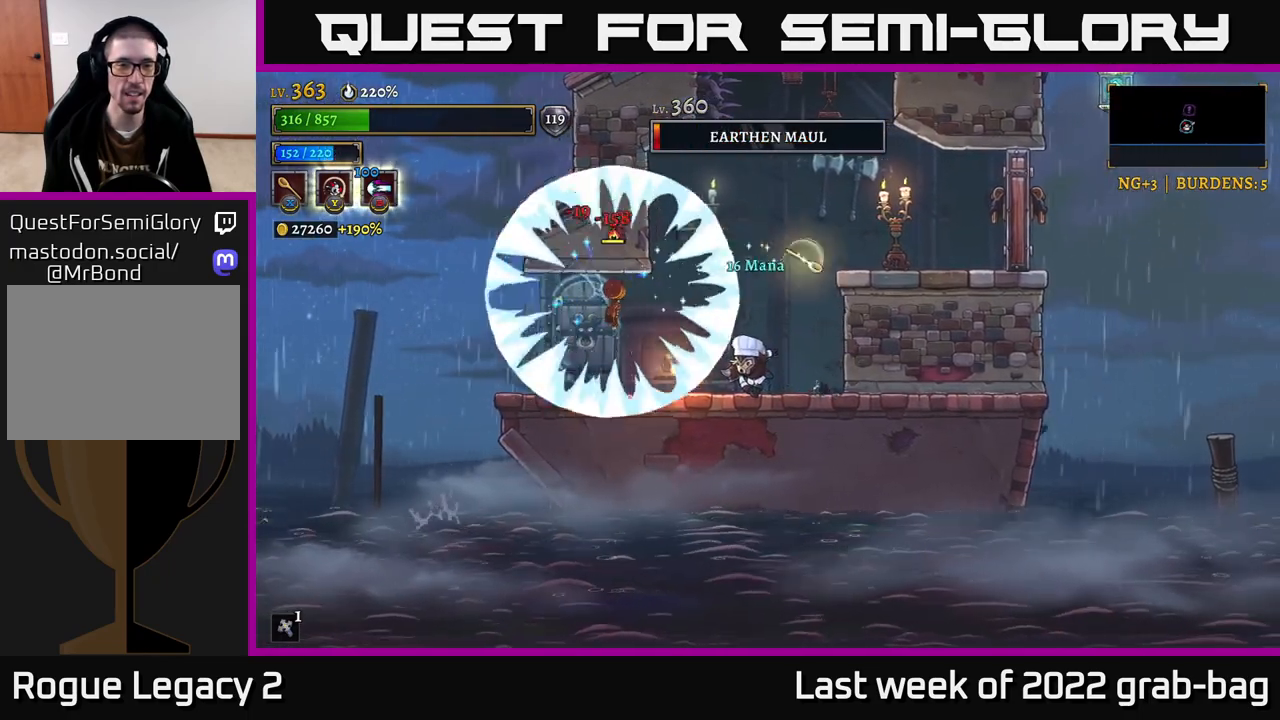
{"buttons": [], "left_stick": "left", "right_stick": "center", "events": [[117, "X", "up"], [500, "left_stick", "left"]]}
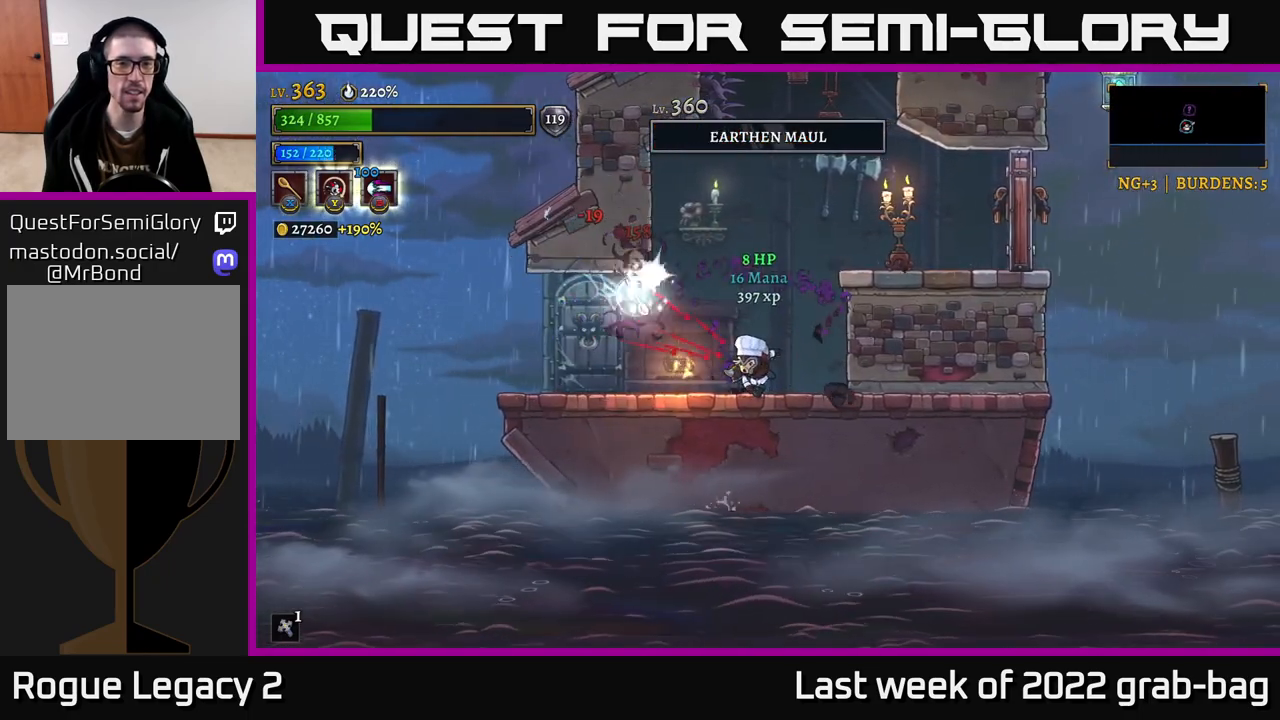
{"buttons": [], "left_stick": "right", "right_stick": "center", "events": [[200, "left_stick", "right"], [217, "A", "down"], [467, "A", "up"]]}
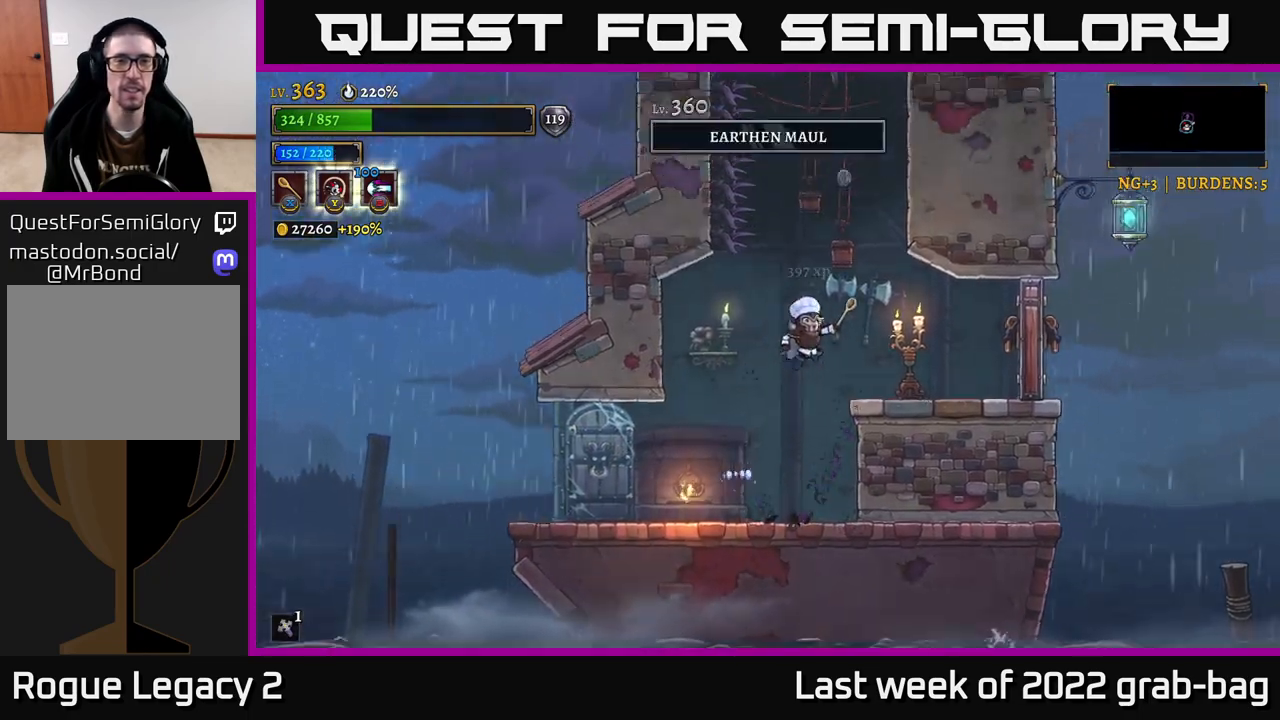
{"buttons": ["A", "X"], "left_stick": "center", "right_stick": "center", "events": [[233, "left_stick", "left"], [367, "A", "down"], [417, "left_stick", "center"], [433, "X", "down"]]}
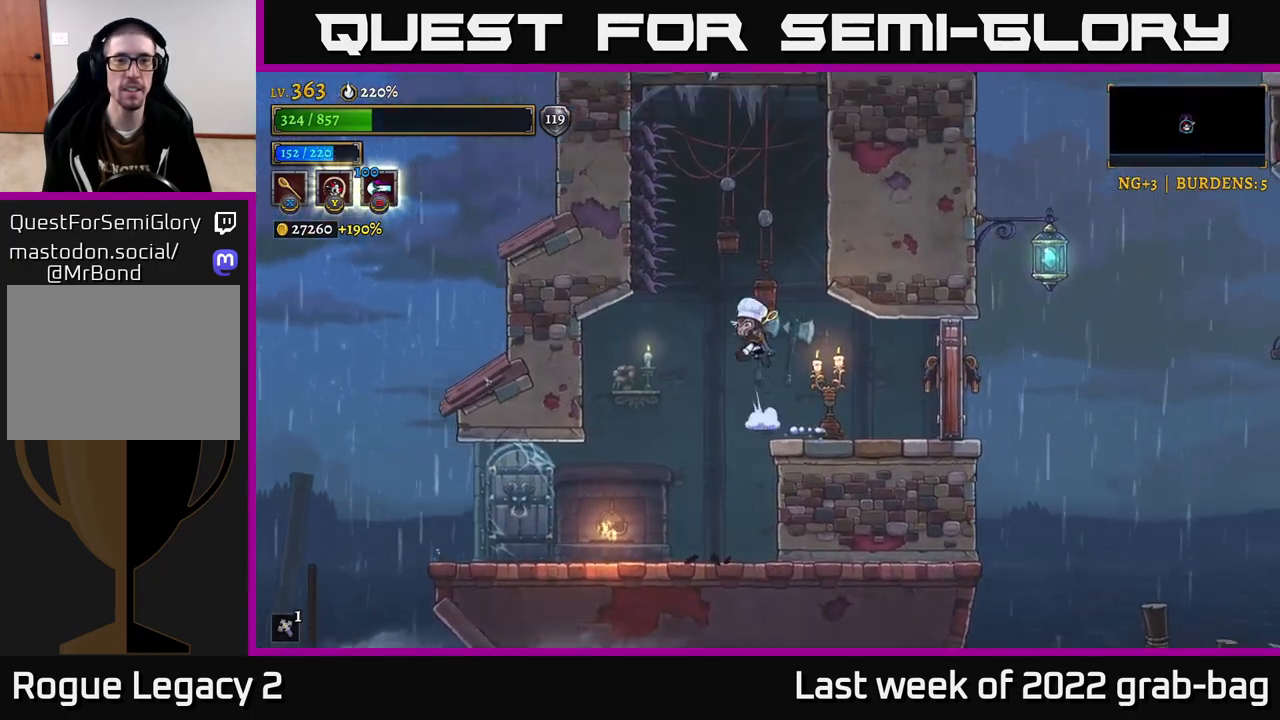
{"buttons": [], "left_stick": "center", "right_stick": "center", "events": [[100, "X", "up"], [333, "A", "up"]]}